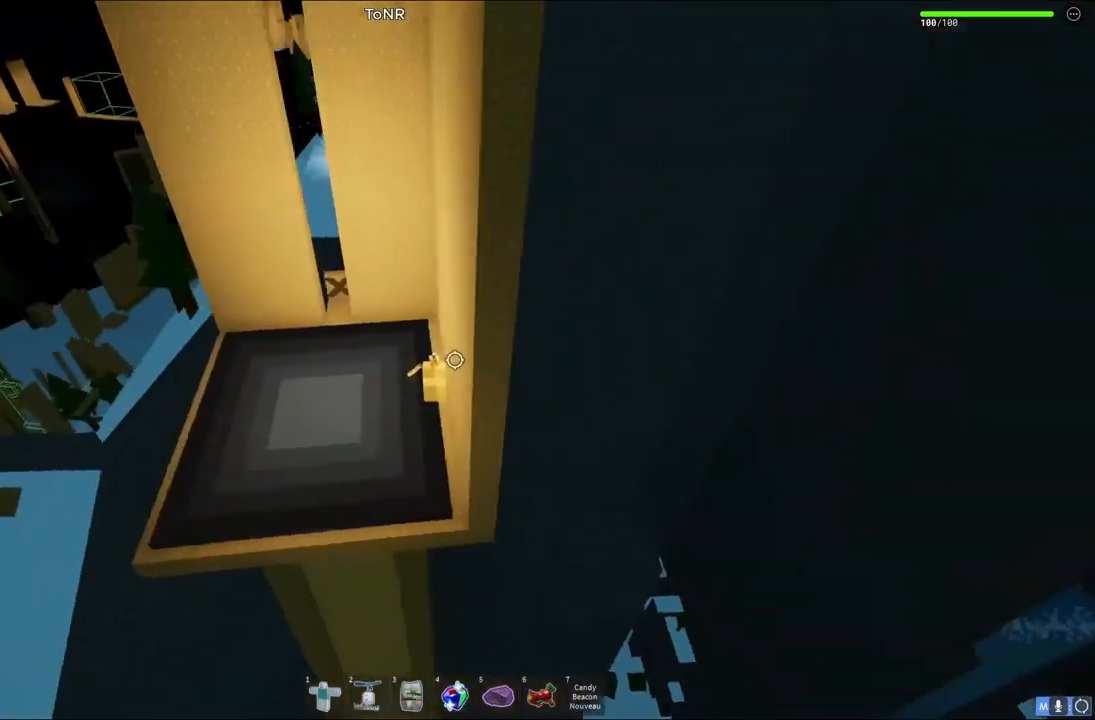
Gameplay with keyboard; each line is a JSON object with the keys held at the frame after it. "events" lists presses ("down") and releases ("up") of "a", "ctrl", "d", "e", "q", "s", "shift", "space" and "w" between this image and that frame as [ms after this image, input, new state], when the widget could be followed in between. No other keys are recorded. Mouse input is not recorded.
{"keys": ["a", "w"], "events": [[367, "w", "down"]]}
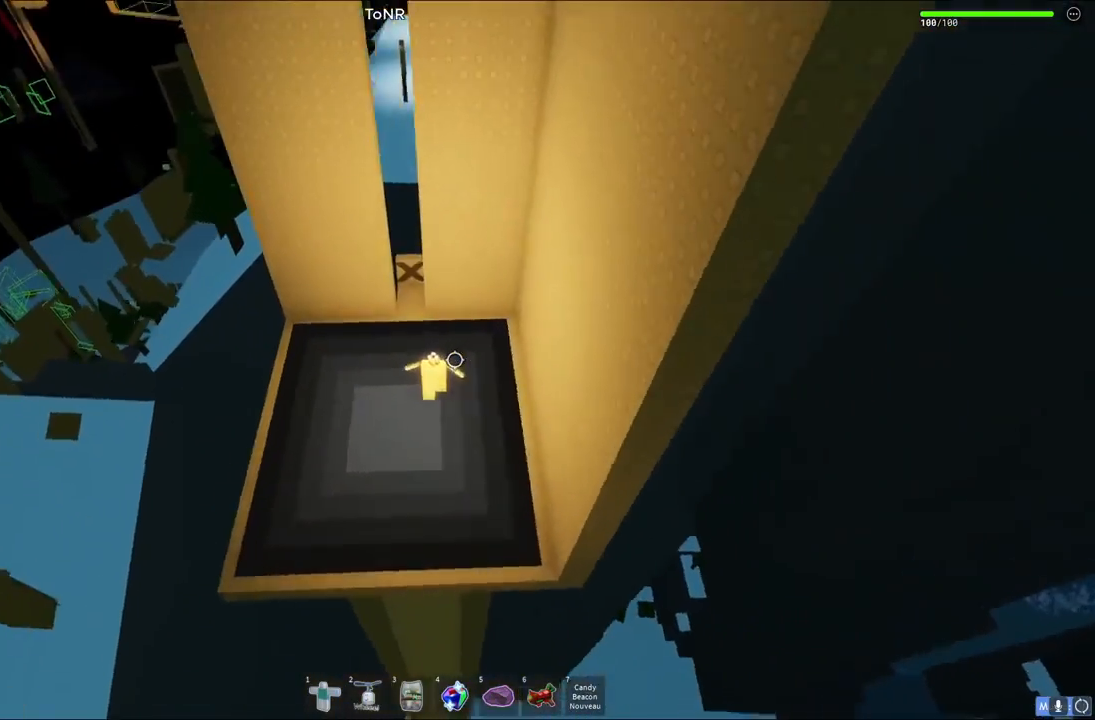
{"keys": ["shift", "w"], "events": [[133, "a", "up"], [433, "shift", "down"]]}
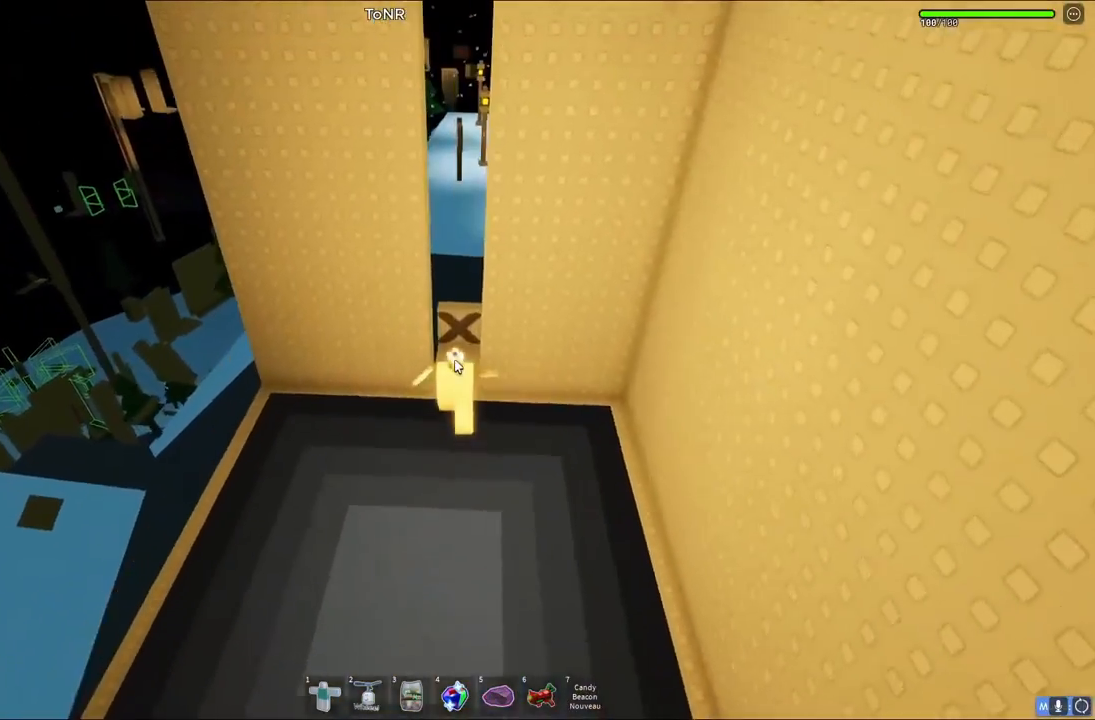
{"keys": ["w"], "events": [[67, "shift", "up"]]}
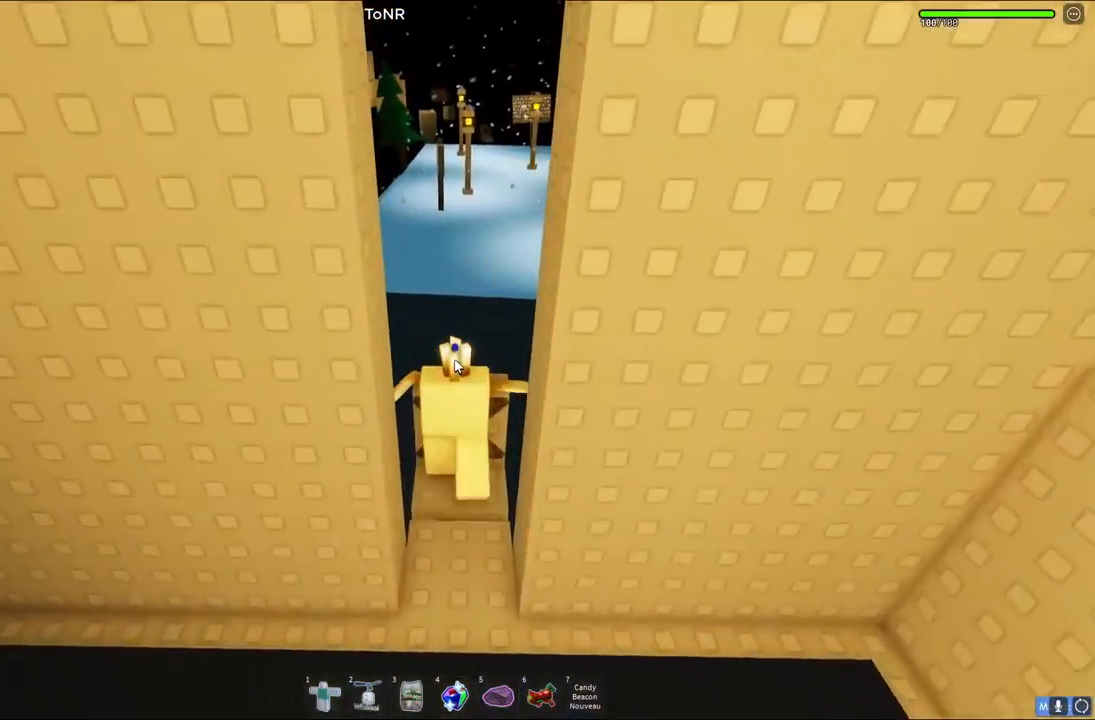
{"keys": ["w"], "events": [[150, "space", "down"], [233, "space", "up"]]}
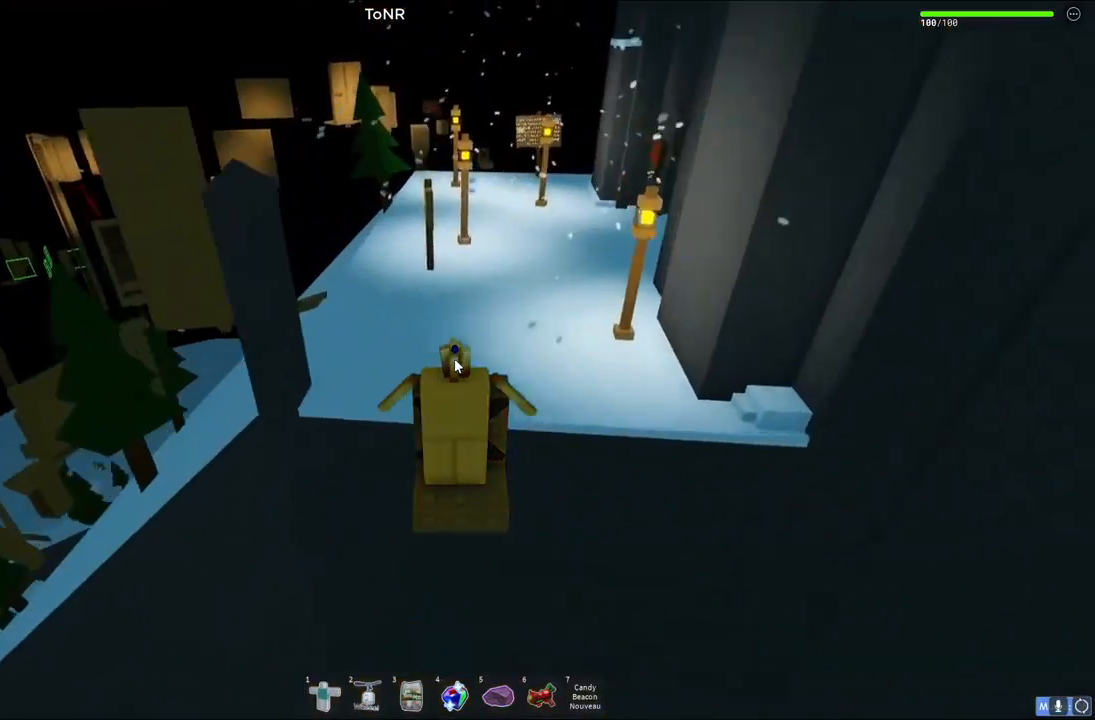
{"keys": ["w"], "events": []}
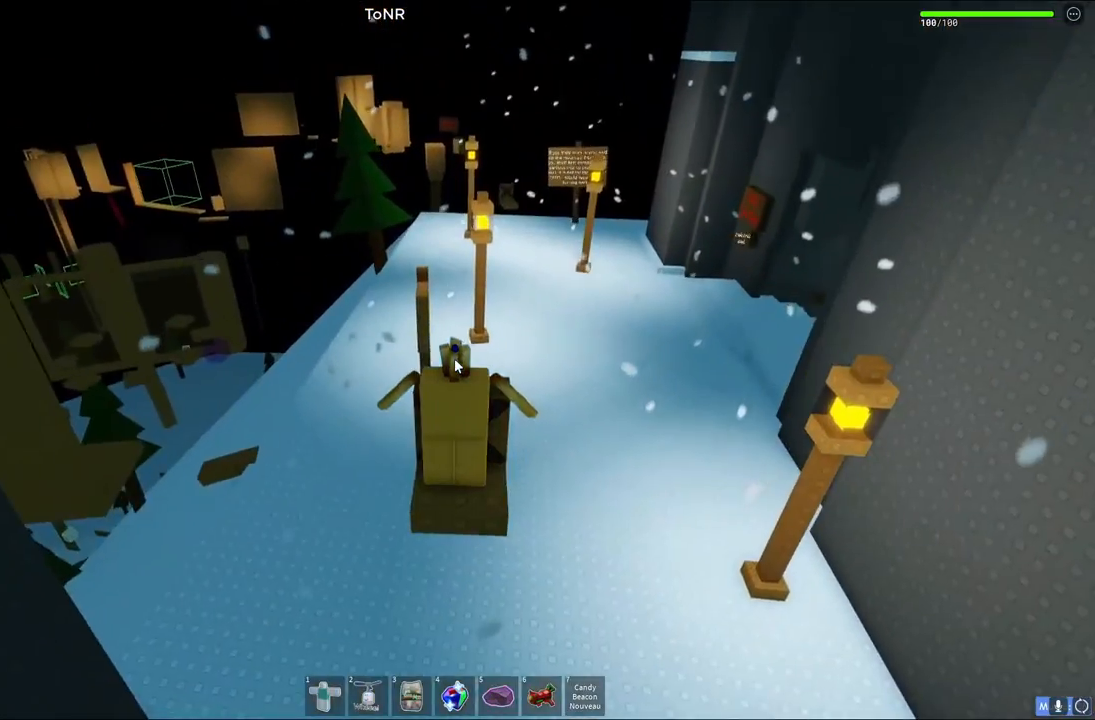
{"keys": ["w"], "events": [[133, "space", "down"], [317, "shift", "down"], [333, "space", "up"], [450, "shift", "up"]]}
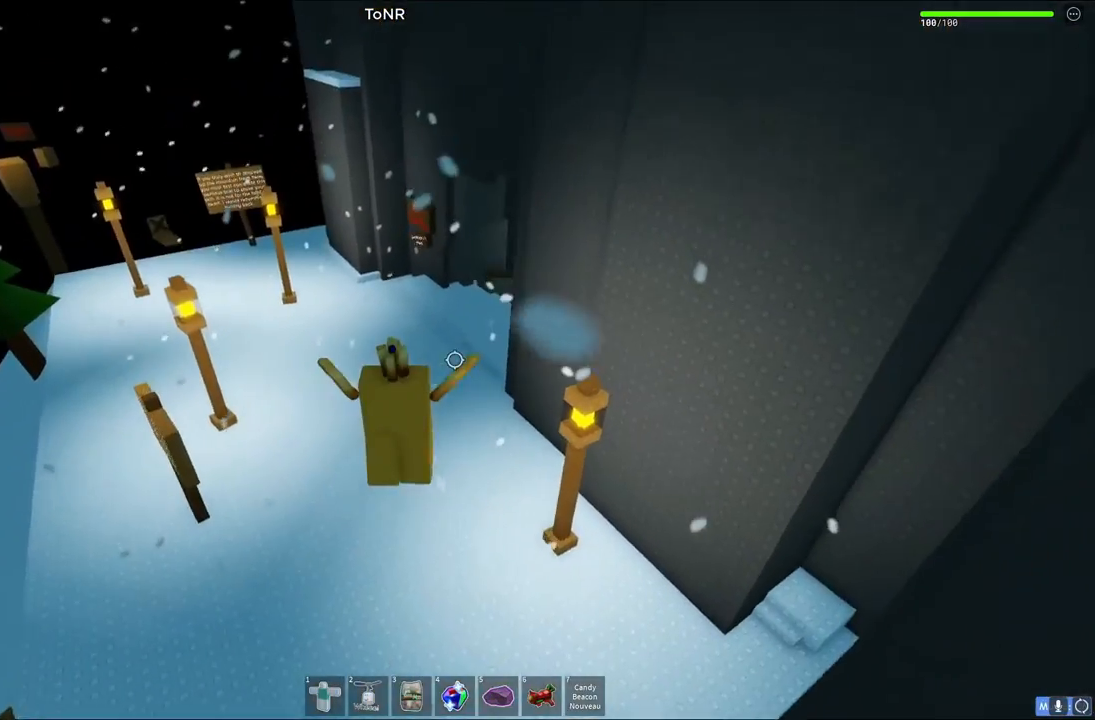
{"keys": ["a", "w"], "events": [[50, "a", "down"]]}
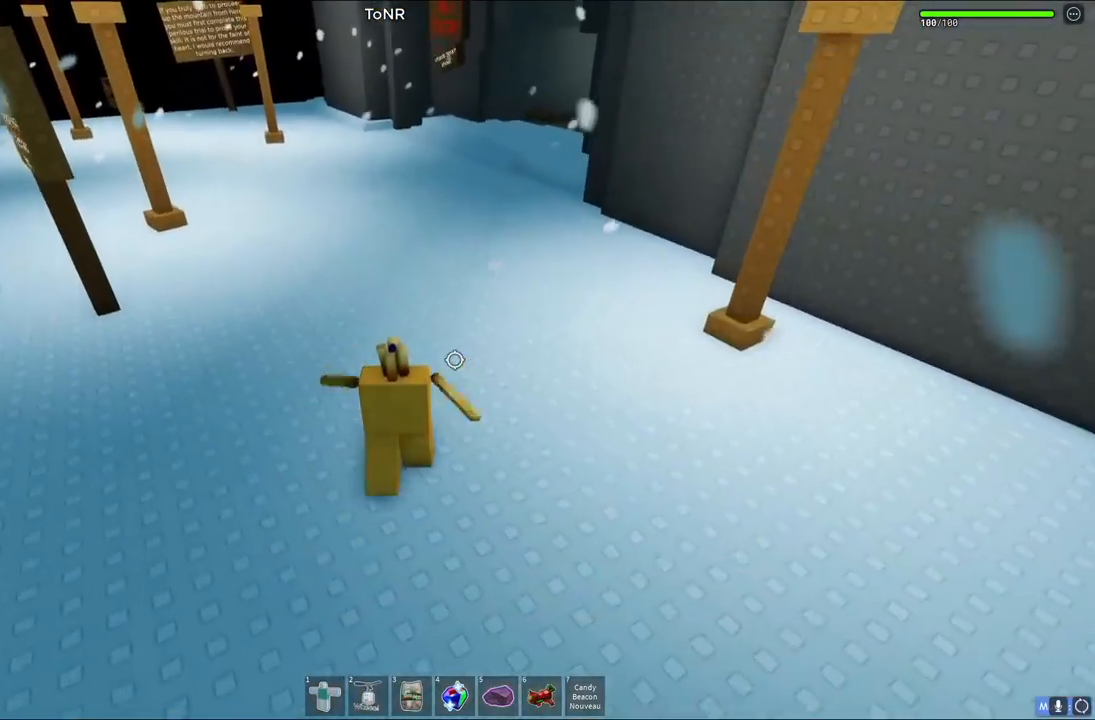
{"keys": ["w"], "events": [[17, "a", "up"], [217, "shift", "down"], [400, "shift", "up"]]}
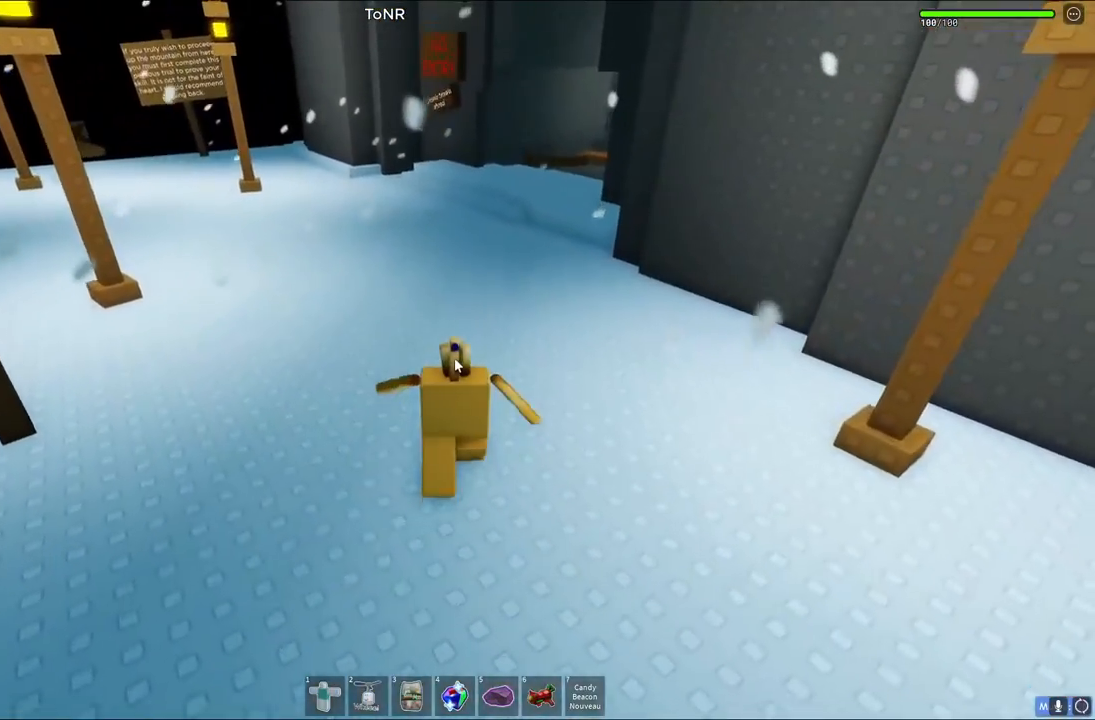
{"keys": ["w"], "events": []}
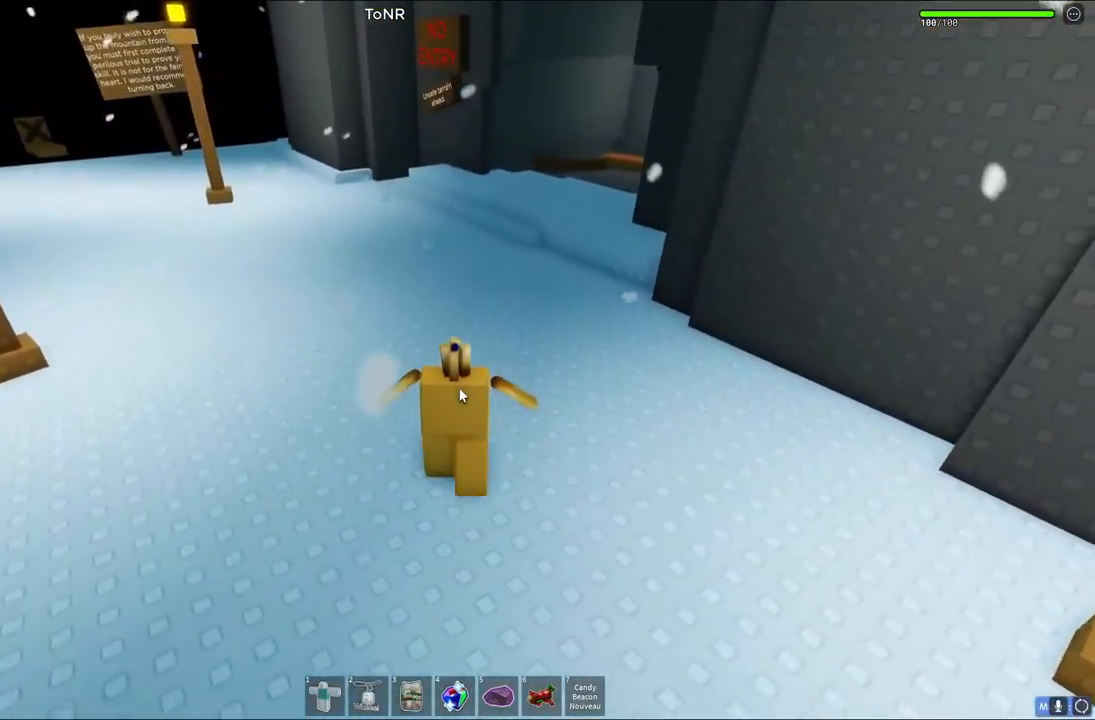
{"keys": ["w"], "events": []}
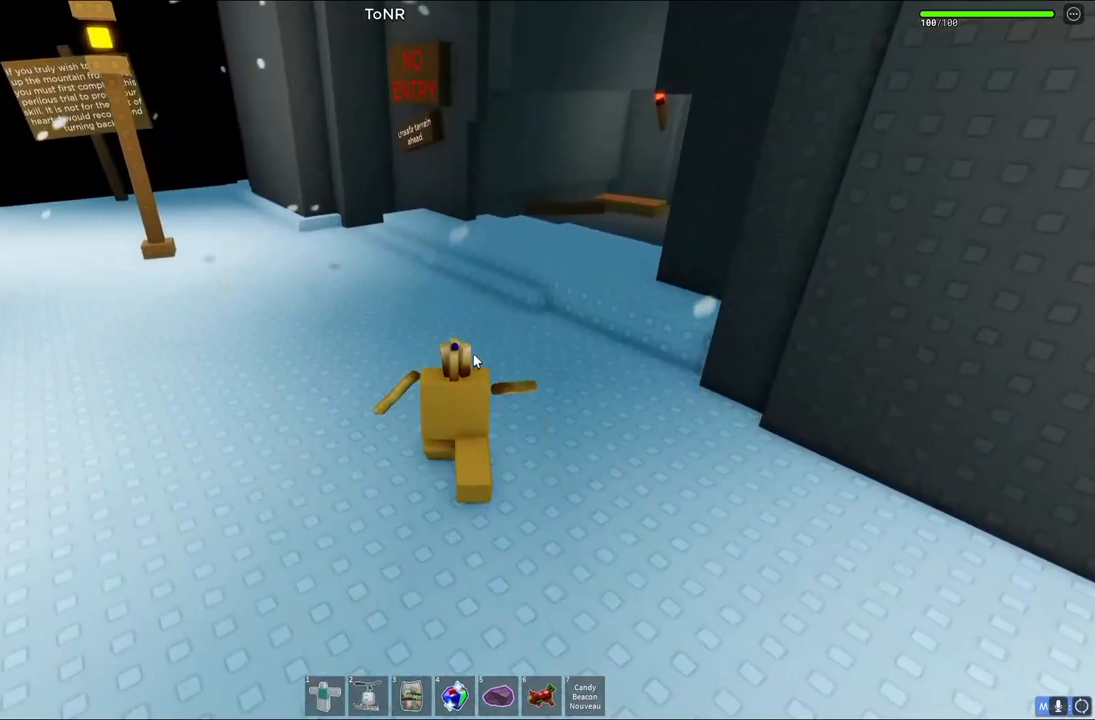
{"keys": ["w"], "events": [[67, "a", "down"], [250, "a", "up"]]}
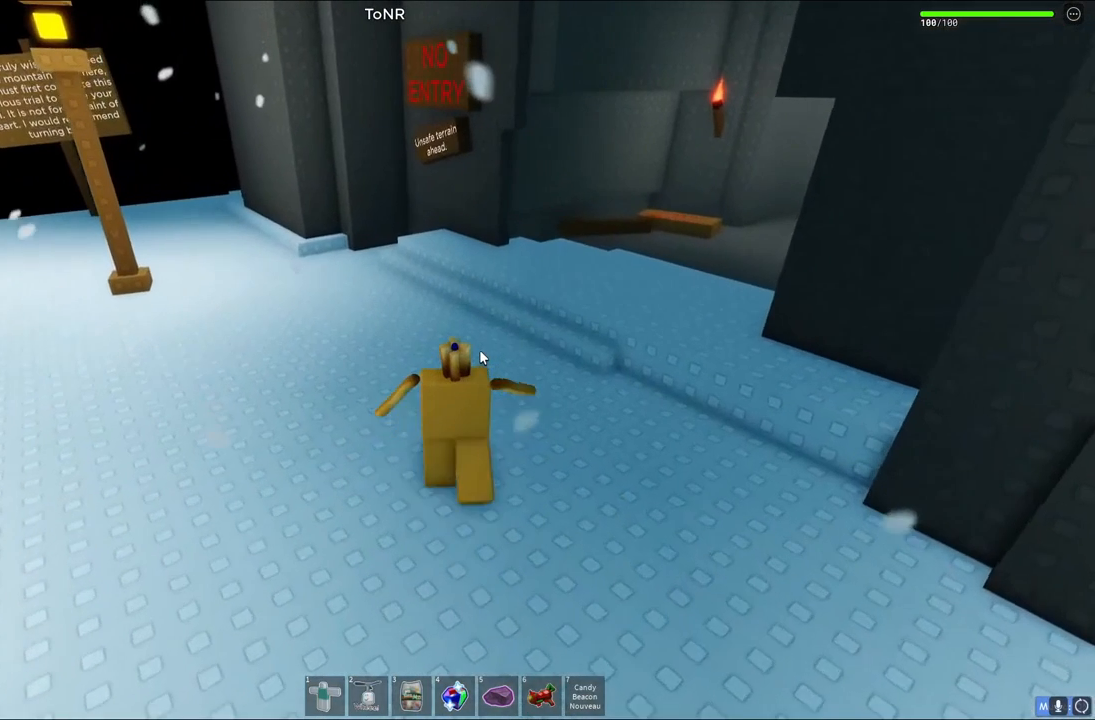
{"keys": [], "events": [[233, "d", "down"], [333, "w", "up"], [383, "d", "up"]]}
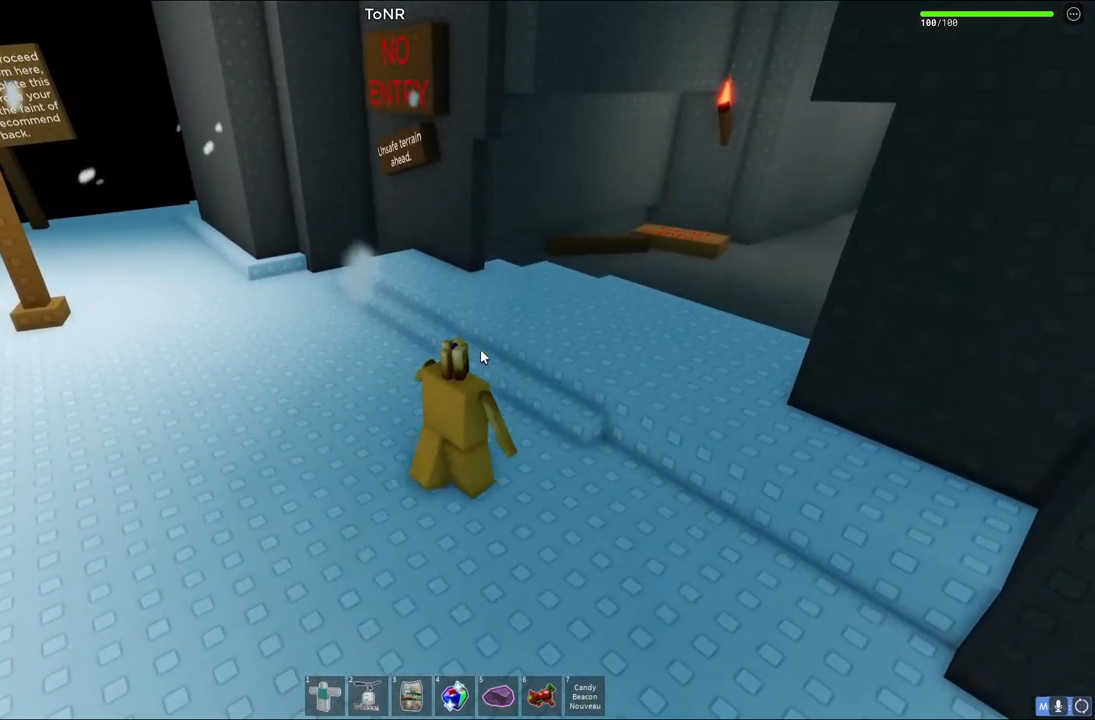
{"keys": [], "events": []}
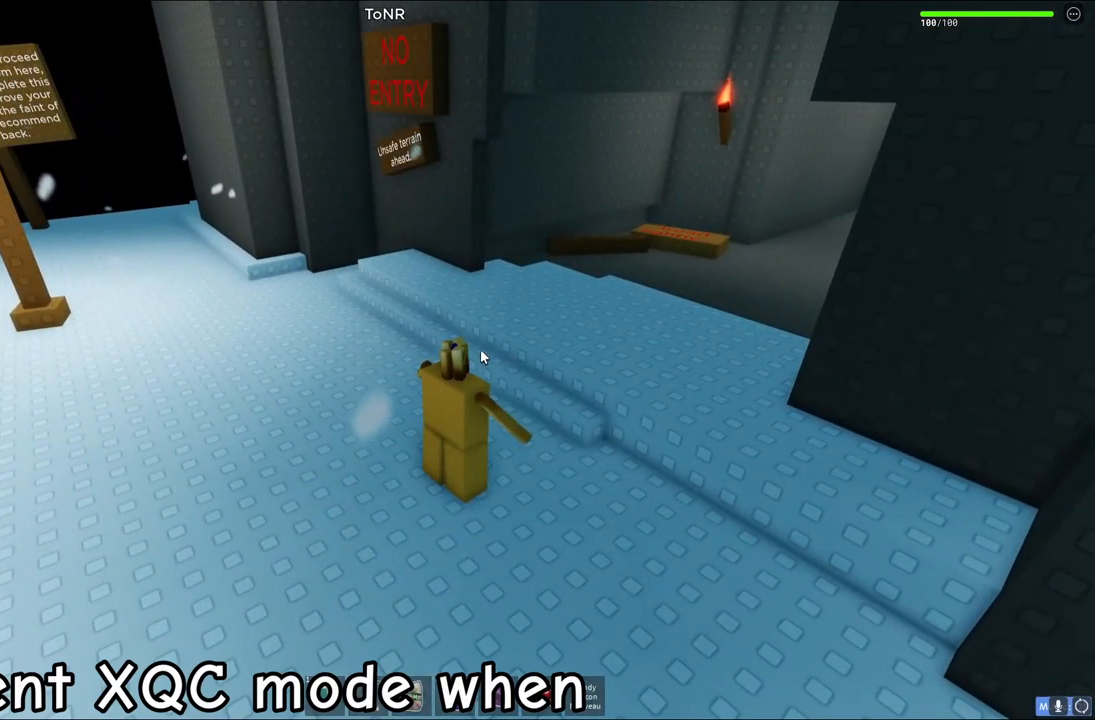
{"keys": [], "events": []}
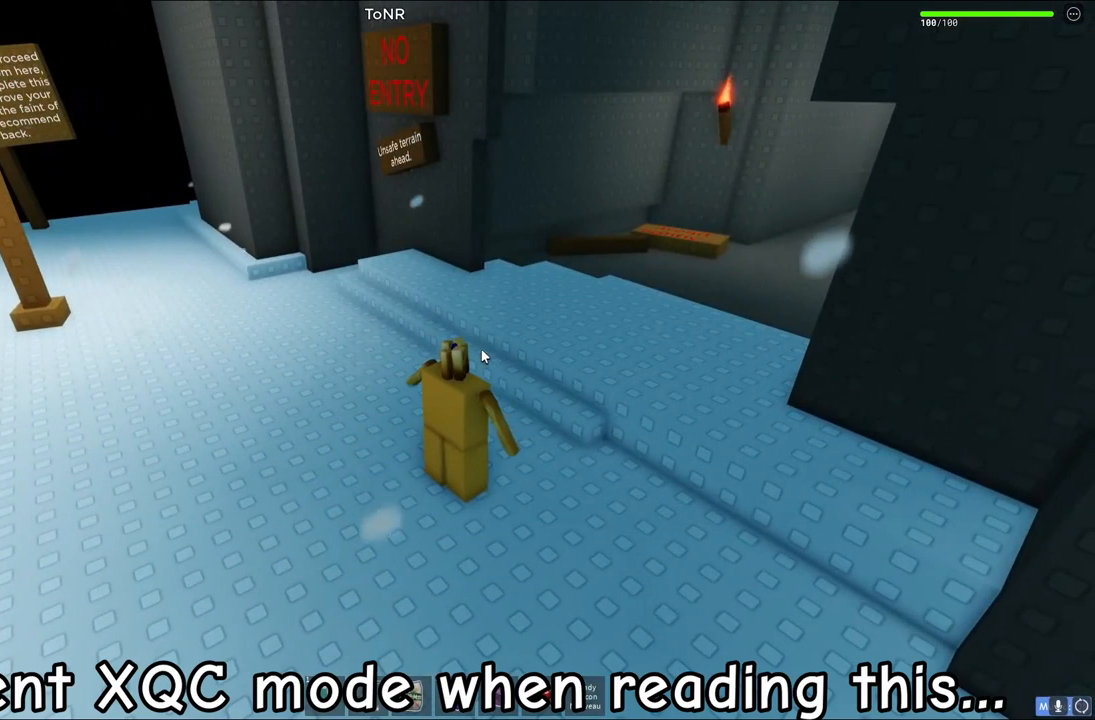
{"keys": [], "events": []}
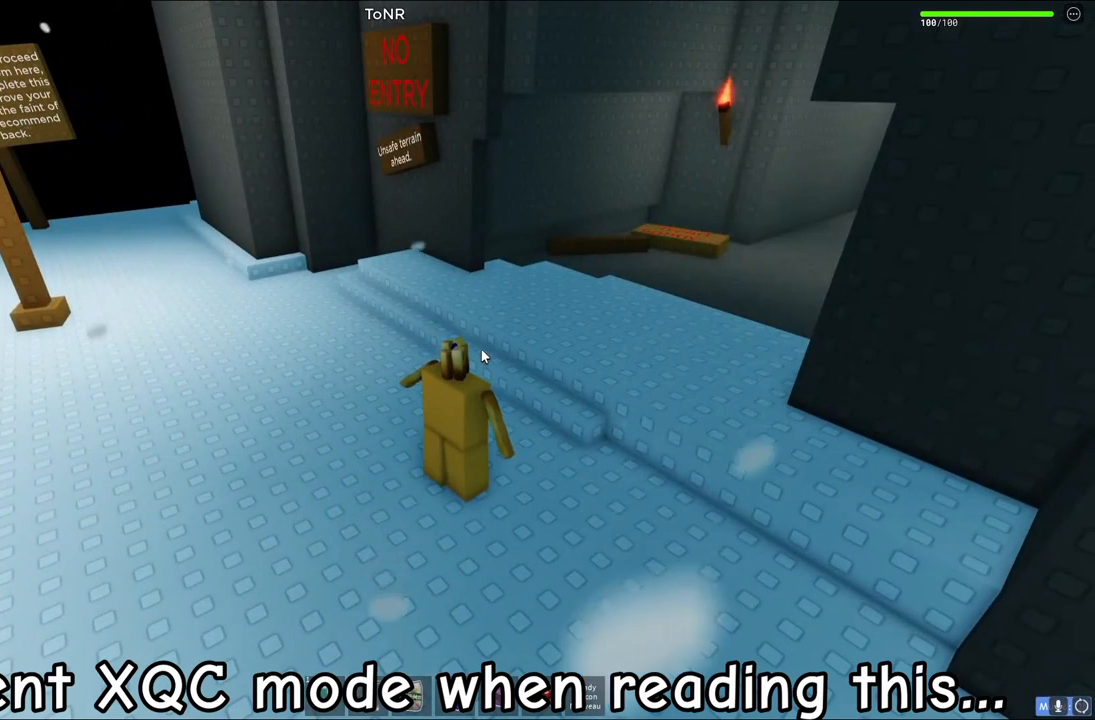
{"keys": [], "events": []}
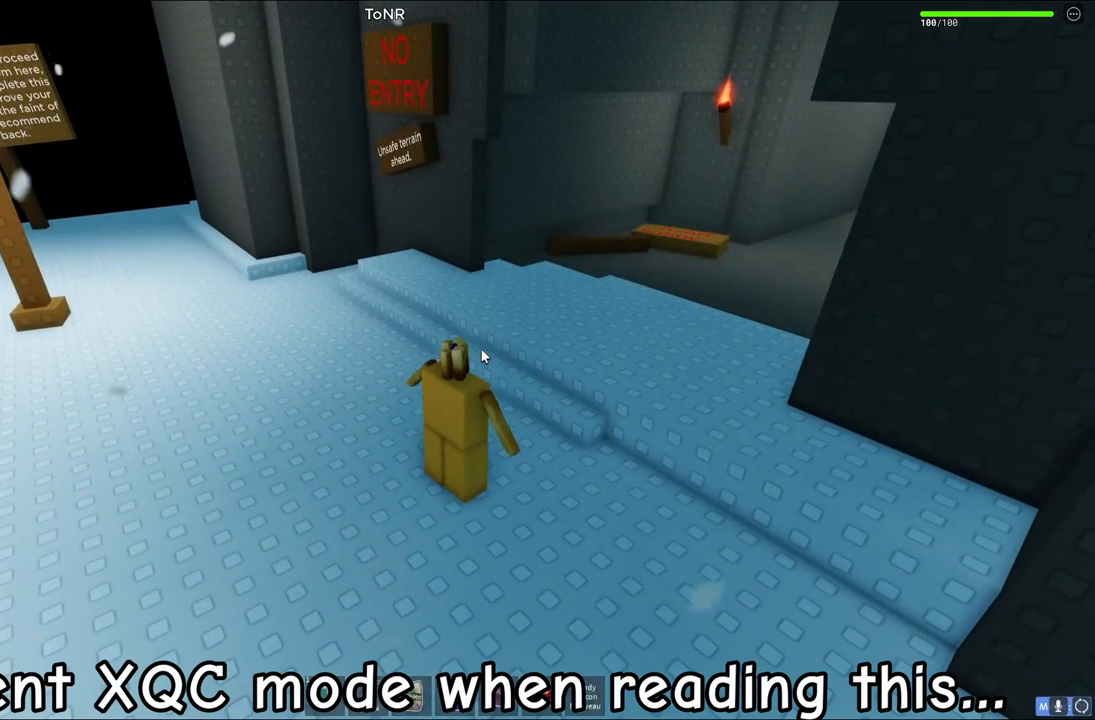
{"keys": [], "events": []}
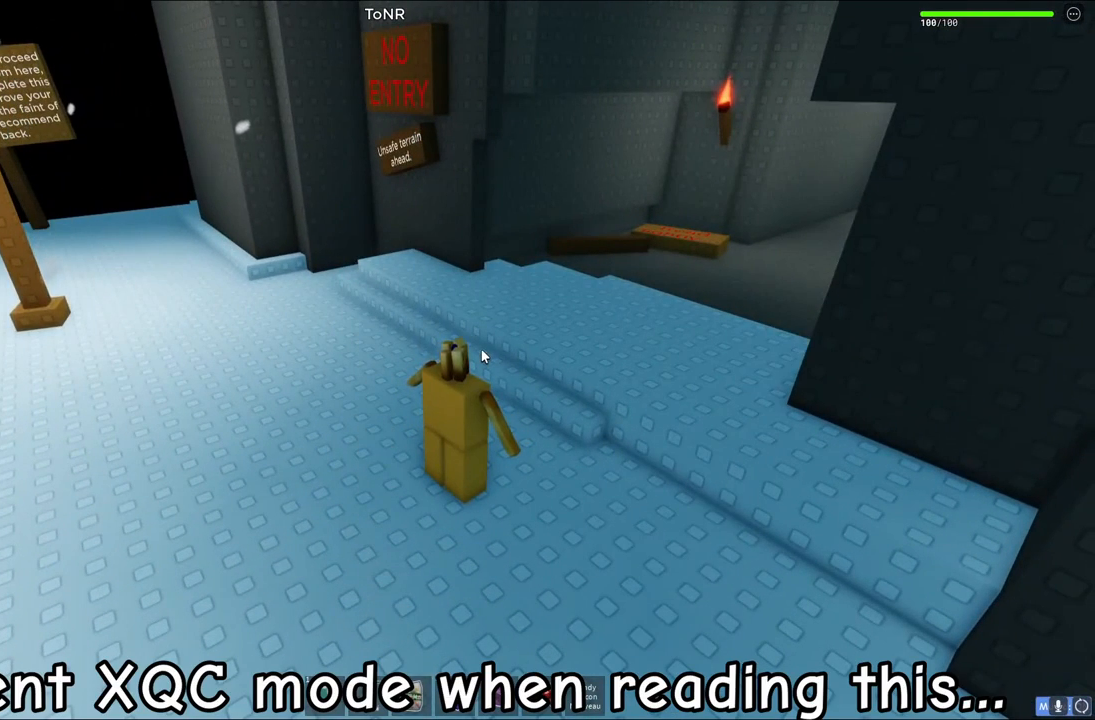
{"keys": [], "events": []}
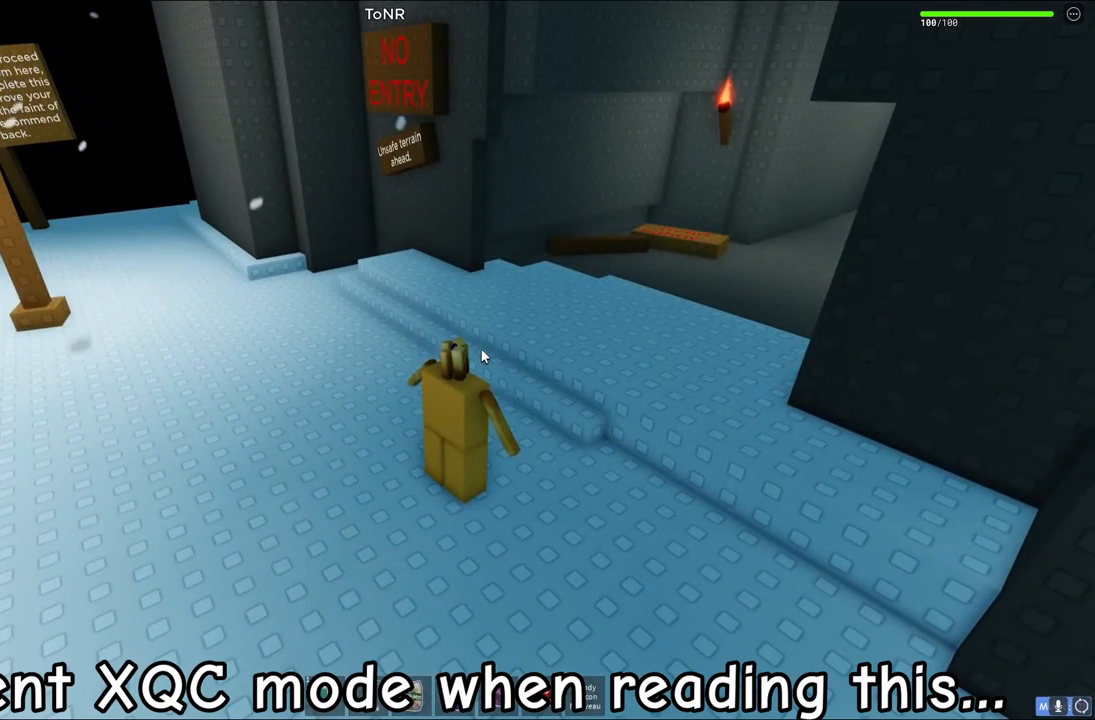
{"keys": [], "events": []}
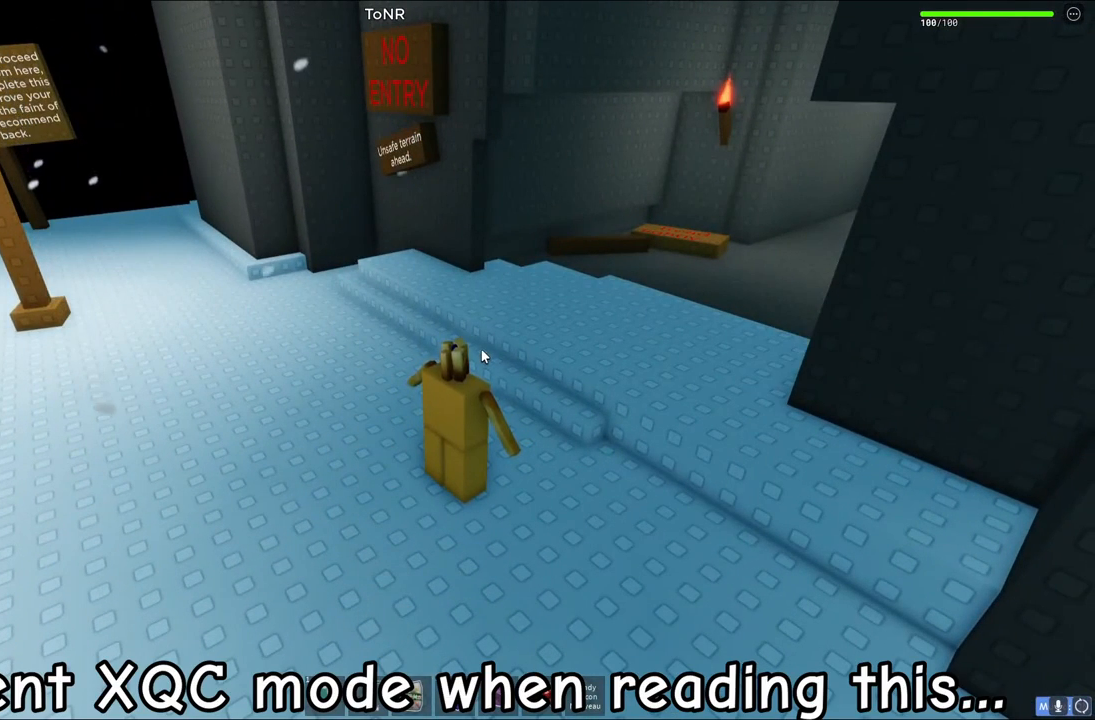
{"keys": [], "events": []}
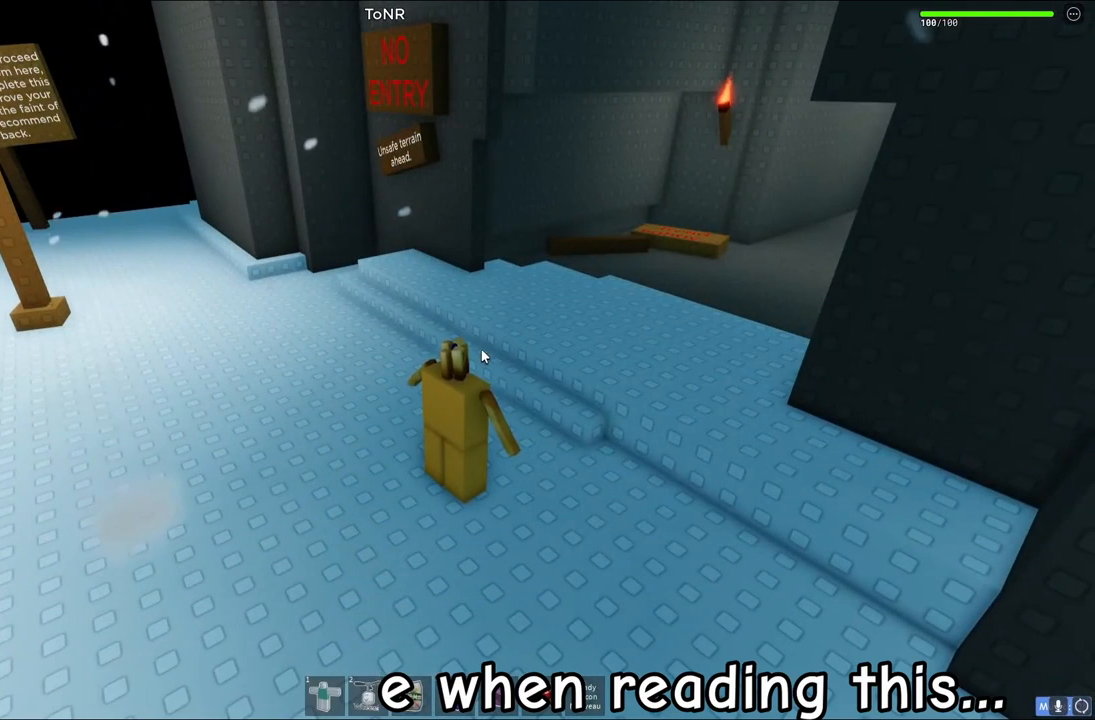
{"keys": [], "events": []}
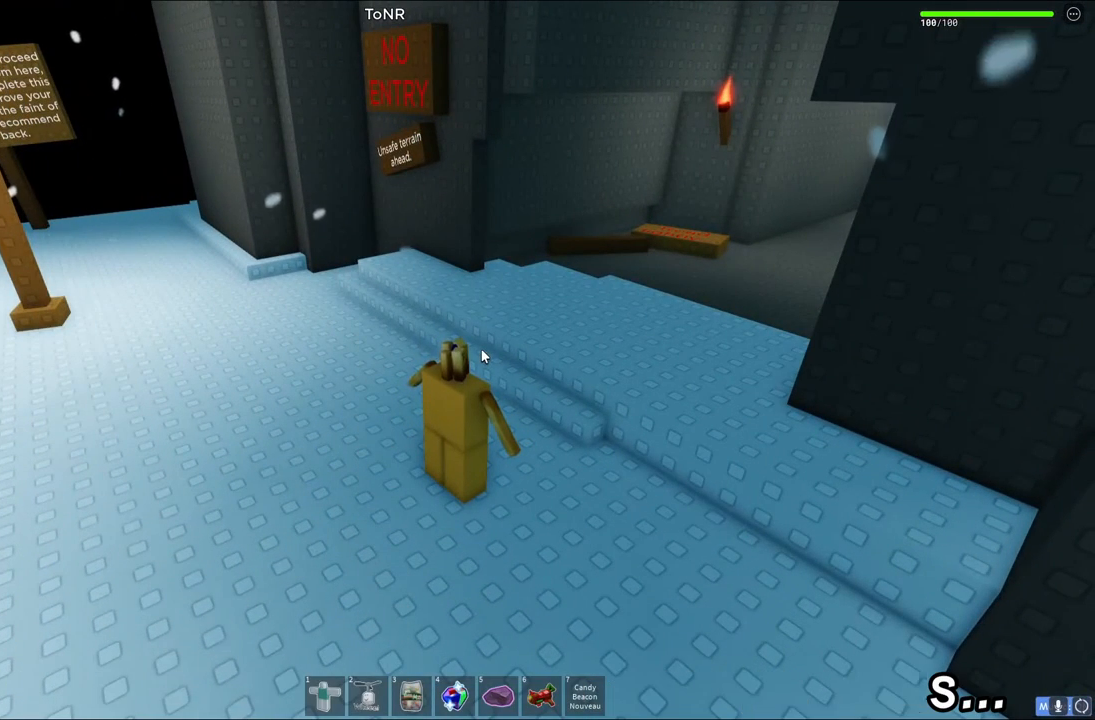
{"keys": ["d", "space", "w"], "events": [[433, "d", "down"], [433, "w", "down"], [467, "space", "down"]]}
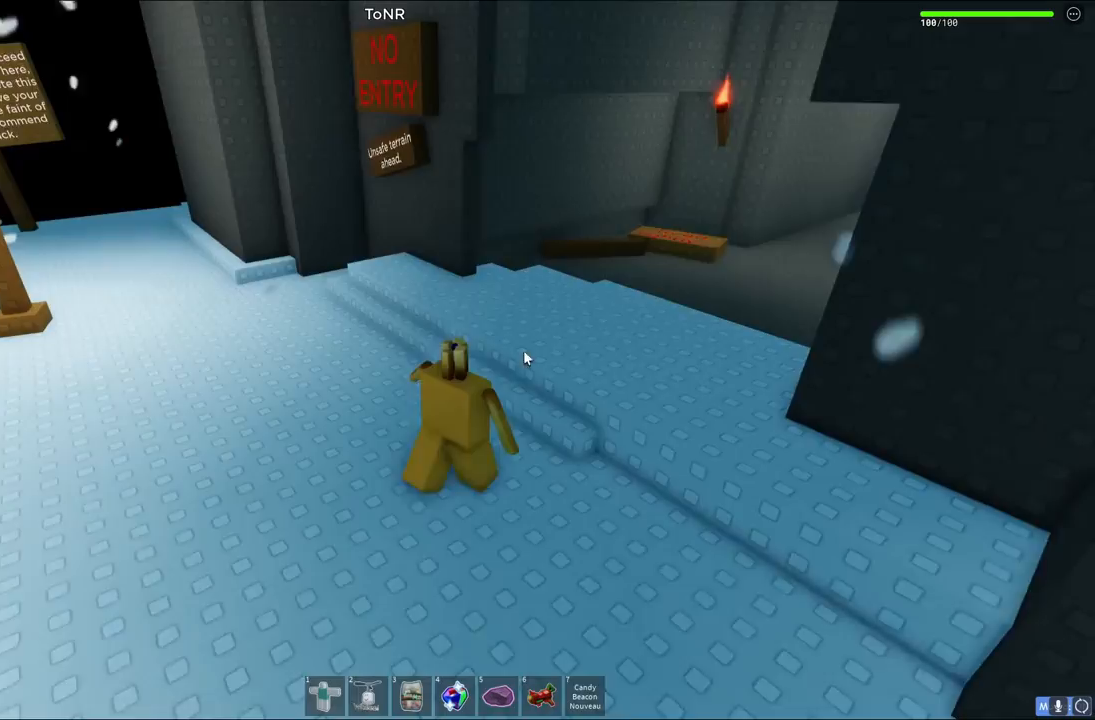
{"keys": ["w"], "events": [[150, "d", "up"], [183, "space", "up"]]}
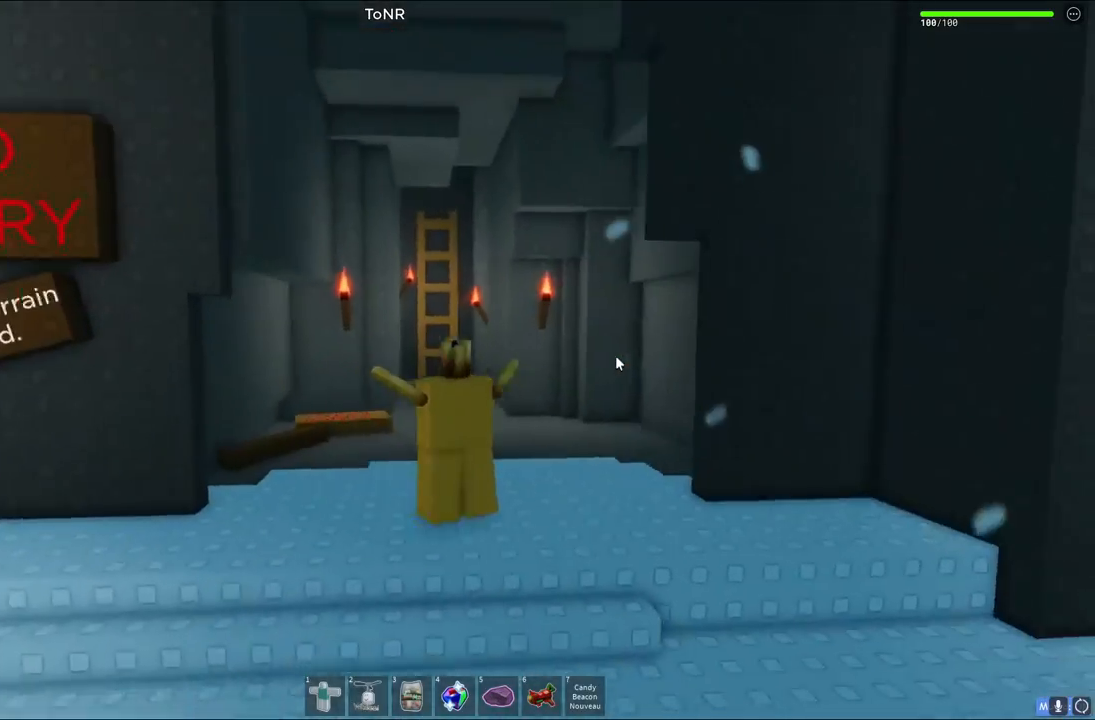
{"keys": ["w"], "events": [[33, "shift", "down"], [233, "shift", "up"]]}
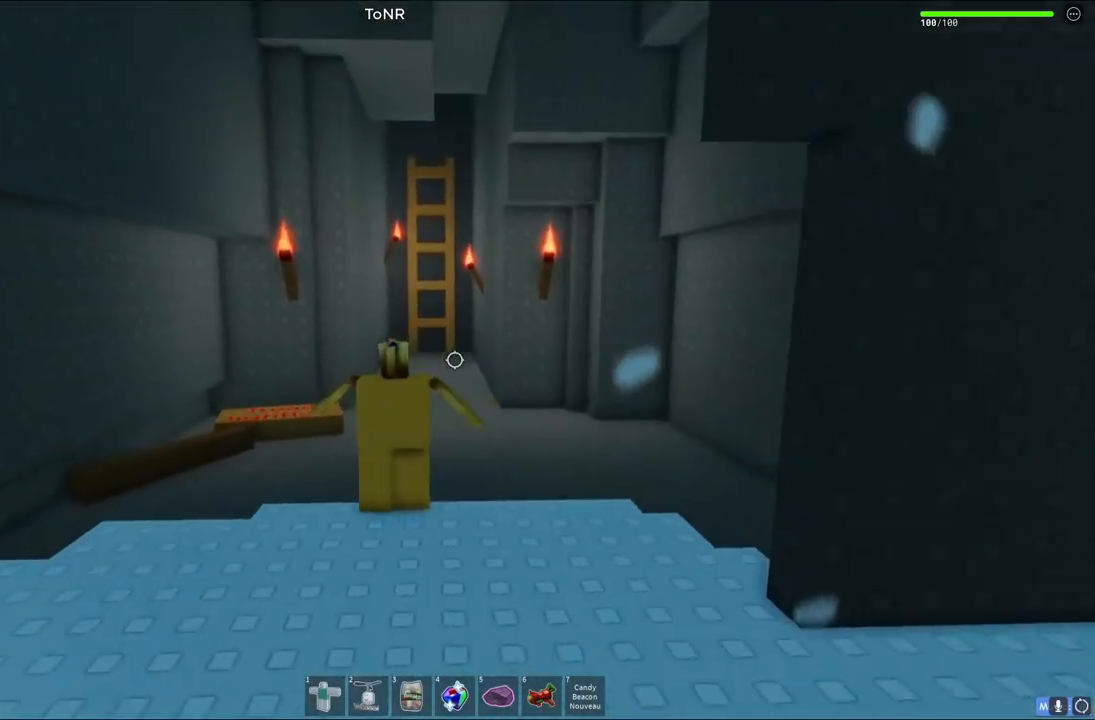
{"keys": ["w"], "events": [[200, "shift", "down"], [383, "shift", "up"]]}
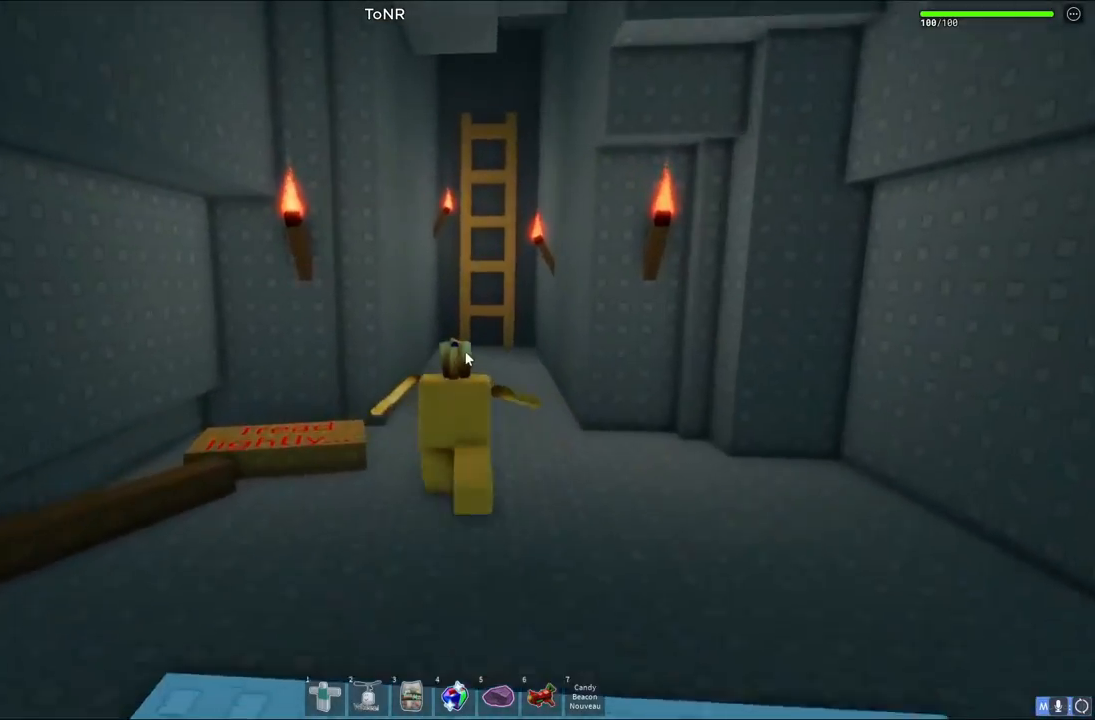
{"keys": ["w"], "events": []}
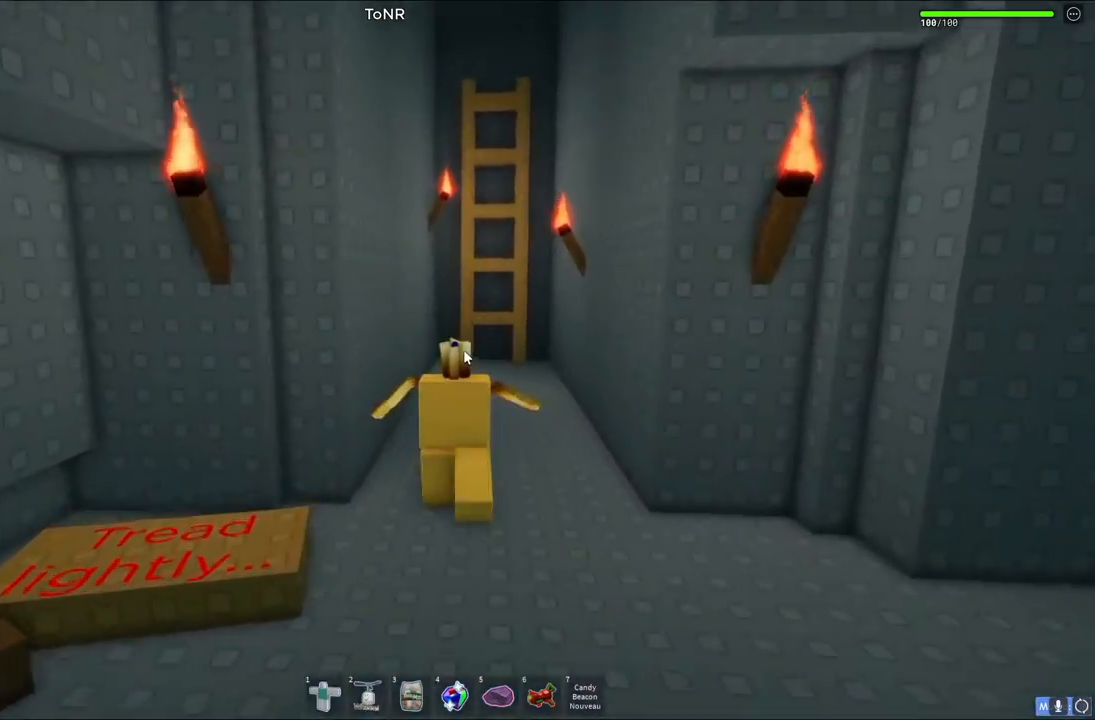
{"keys": ["w"], "events": []}
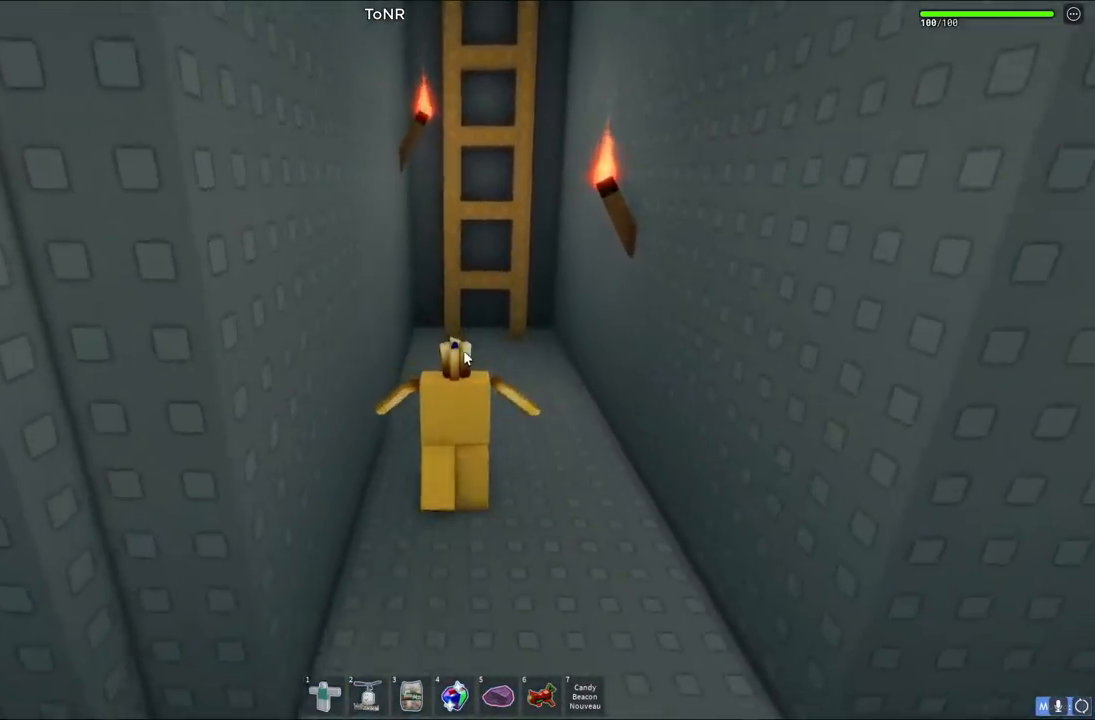
{"keys": ["w"], "events": []}
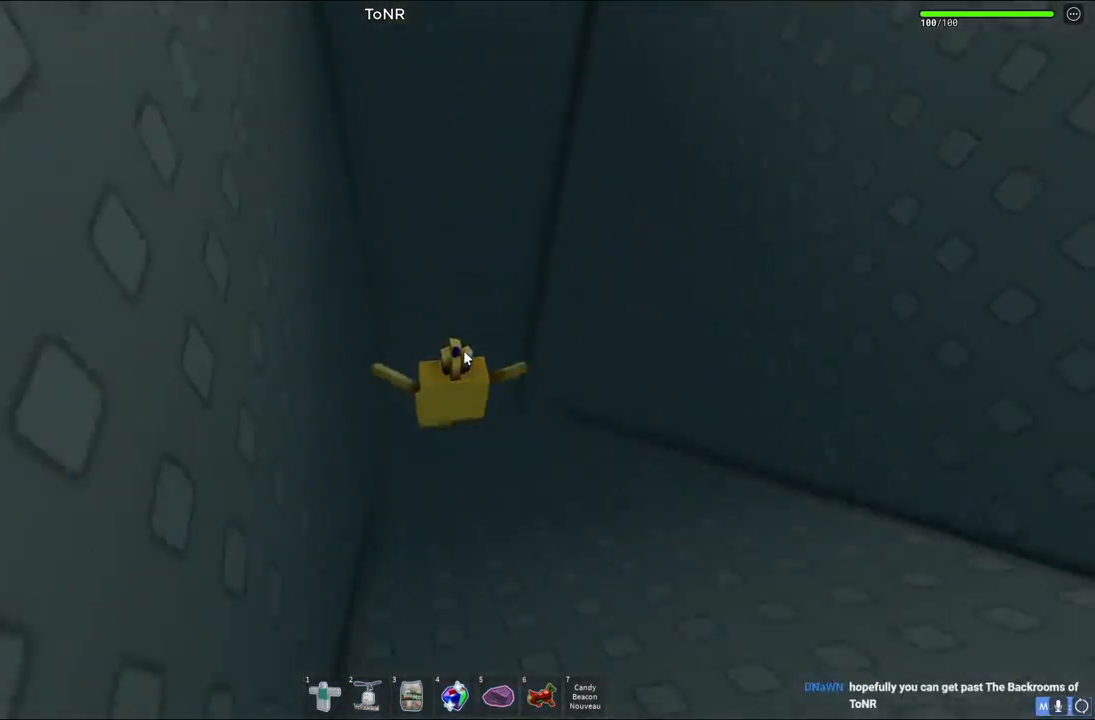
{"keys": [], "events": [[17, "space", "down"], [50, "w", "up"], [200, "space", "up"]]}